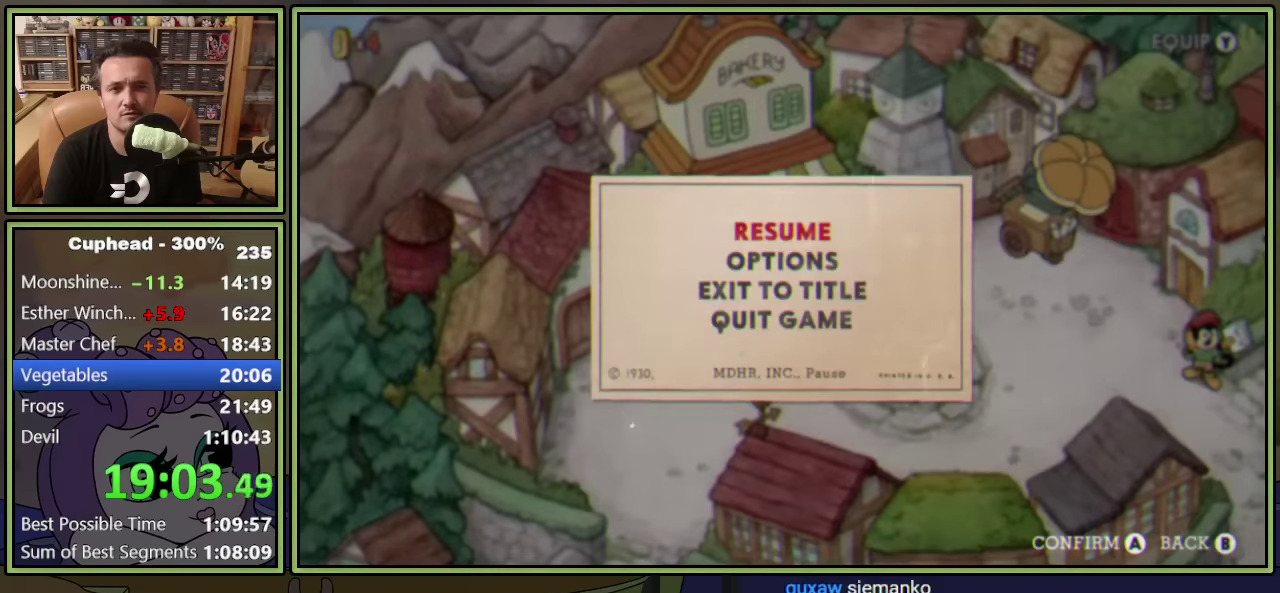
Gameplay with a controller (Xbox layout); each line is a JSON object with the inputs held at the frame after it. "events" lists button and stick changes between this image and that frame as [ms after this image, input, new state], when the widget could be followed in between. This document gives stick clicks only as held states, not as events. Not read: R3 right_stick.
{"buttons": ["DPAD_DOWN", "DPAD_LEFT"], "left_stick": "center", "events": [[34, "START", "down"], [134, "START", "up"], [184, "DPAD_DOWN", "down"], [200, "DPAD_LEFT", "down"]]}
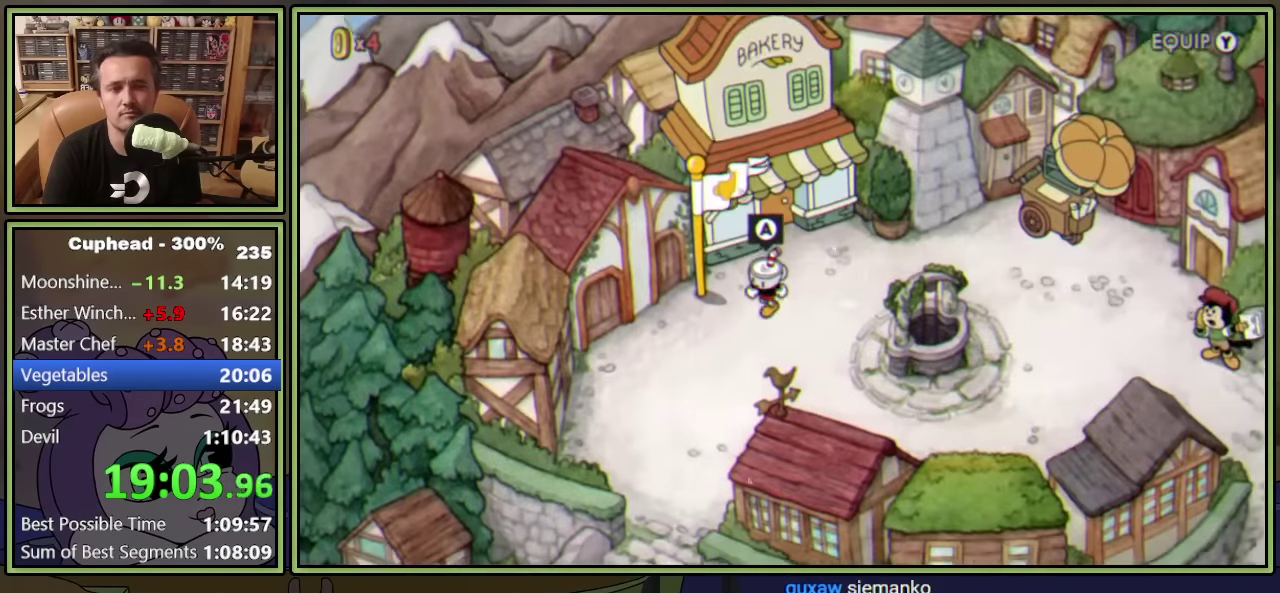
{"buttons": ["DPAD_DOWN", "DPAD_LEFT"], "left_stick": "center", "events": []}
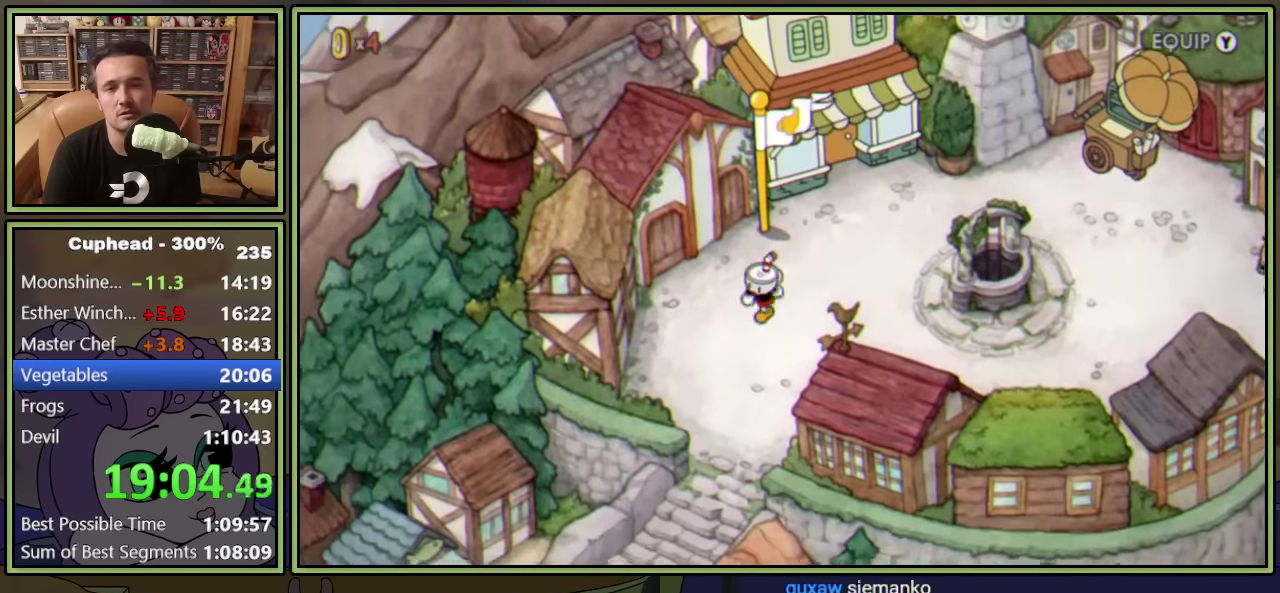
{"buttons": ["DPAD_DOWN"], "left_stick": "center", "events": [[250, "DPAD_LEFT", "up"]]}
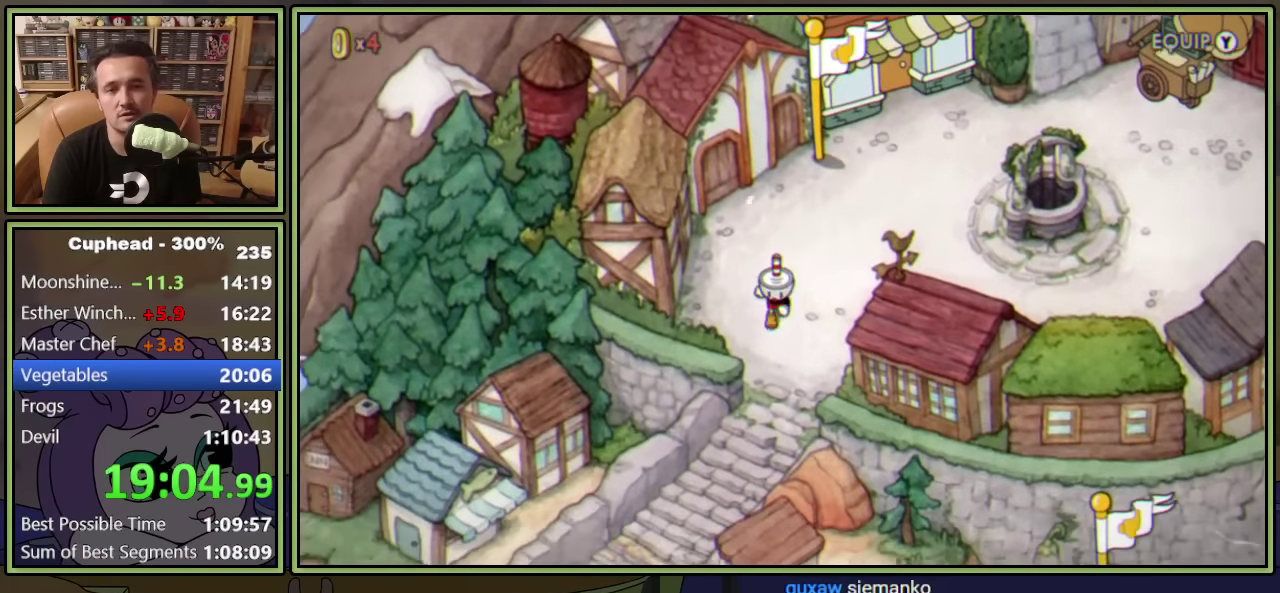
{"buttons": ["DPAD_DOWN"], "left_stick": "center", "events": []}
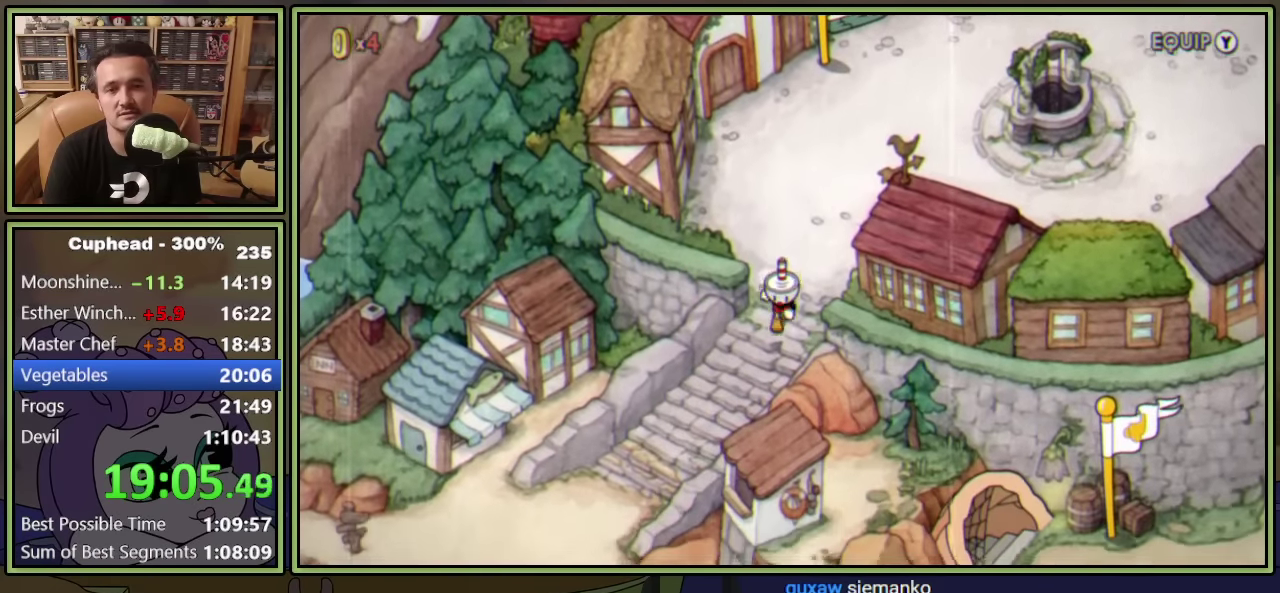
{"buttons": ["DPAD_DOWN", "DPAD_LEFT"], "left_stick": "center", "events": [[50, "DPAD_LEFT", "down"]]}
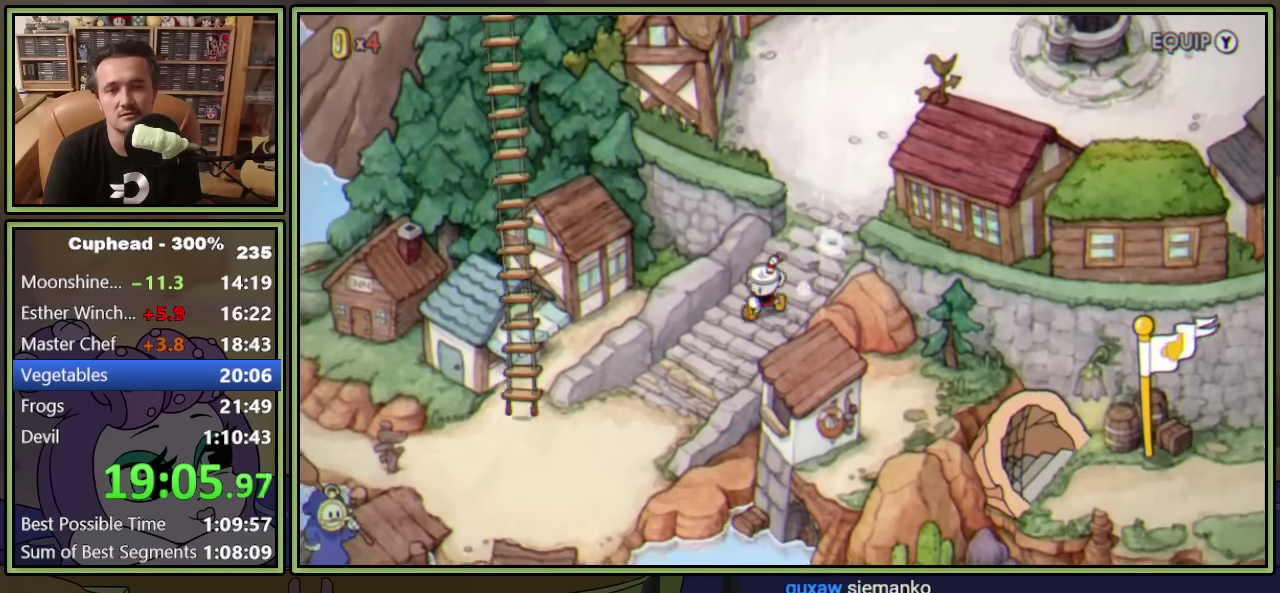
{"buttons": ["DPAD_DOWN", "DPAD_LEFT"], "left_stick": "center", "events": []}
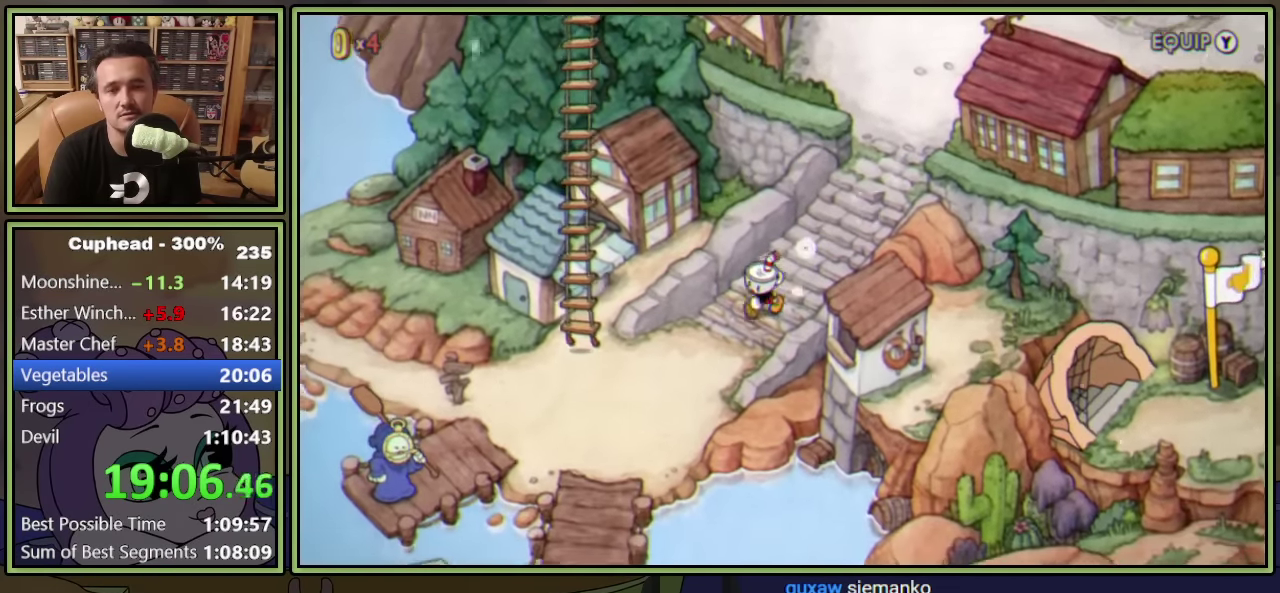
{"buttons": ["DPAD_DOWN", "DPAD_LEFT"], "left_stick": "center", "events": []}
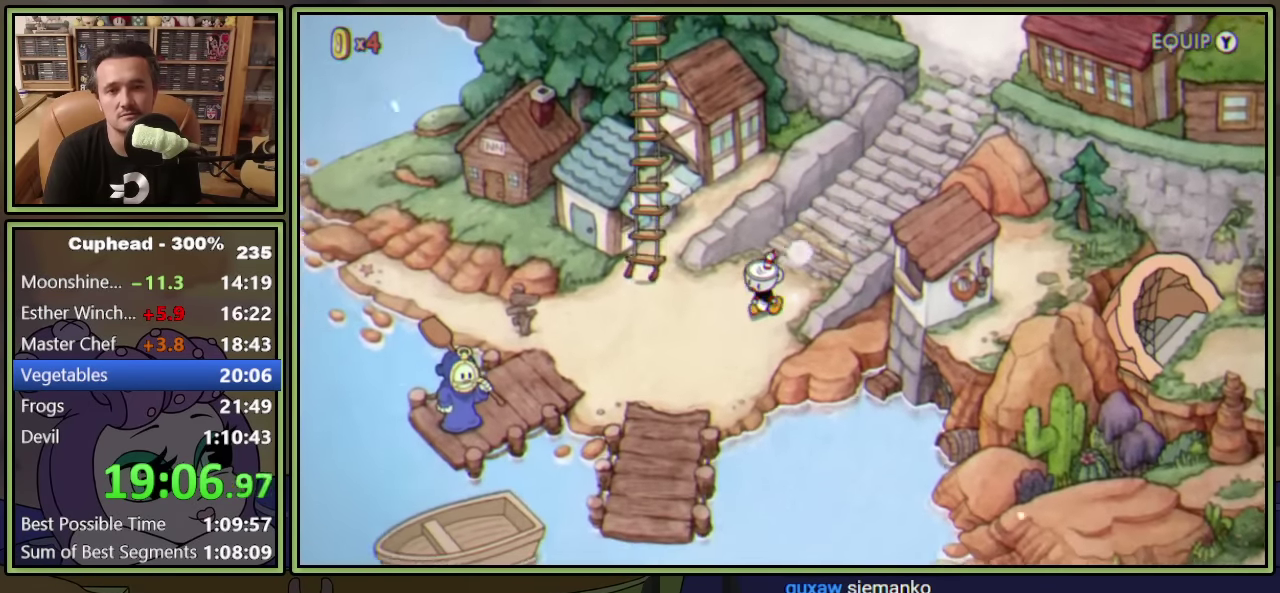
{"buttons": ["DPAD_LEFT"], "left_stick": "center", "events": [[317, "DPAD_DOWN", "up"]]}
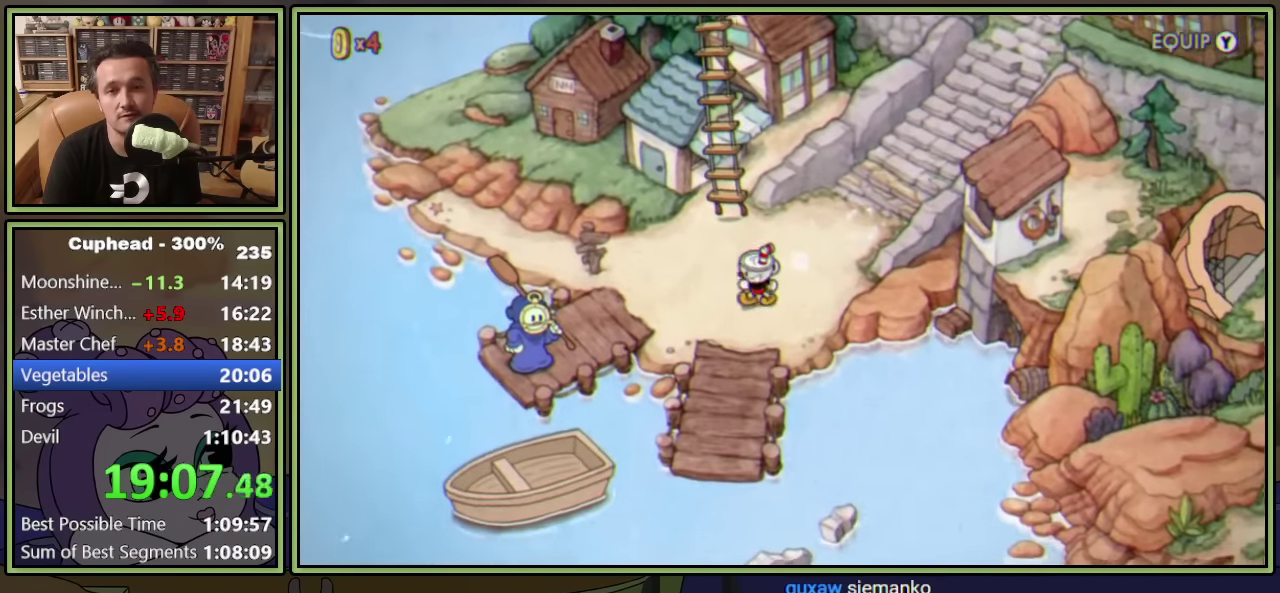
{"buttons": ["DPAD_LEFT"], "left_stick": "center", "events": []}
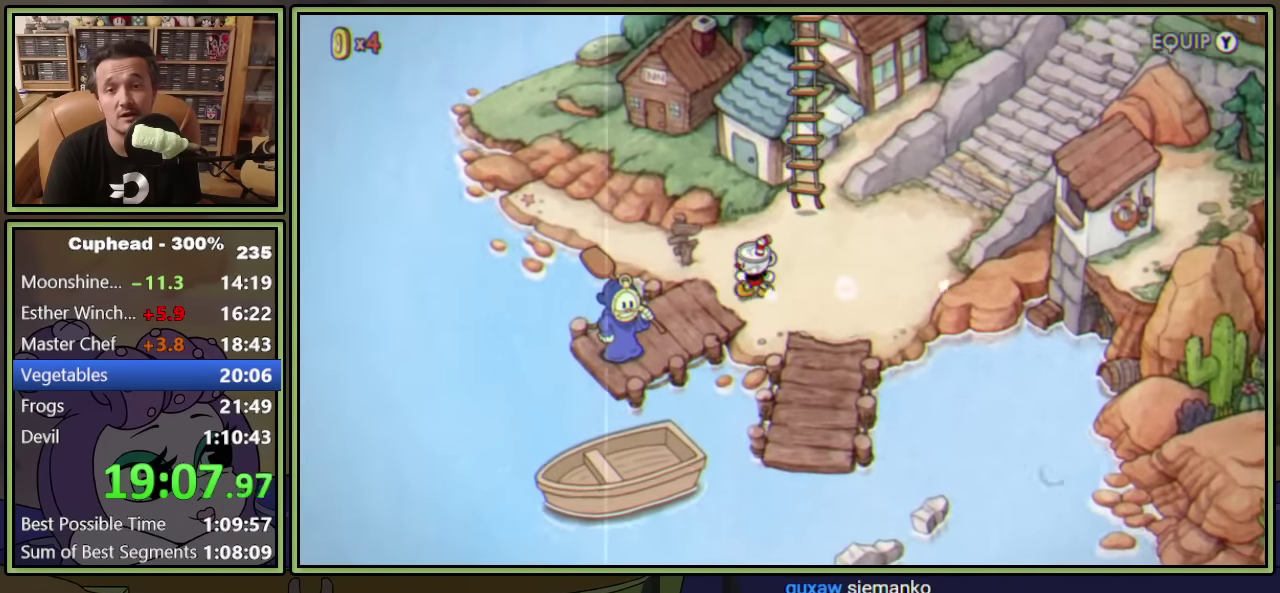
{"buttons": ["DPAD_LEFT"], "left_stick": "center", "events": [[134, "DPAD_DOWN", "down"], [450, "DPAD_DOWN", "up"]]}
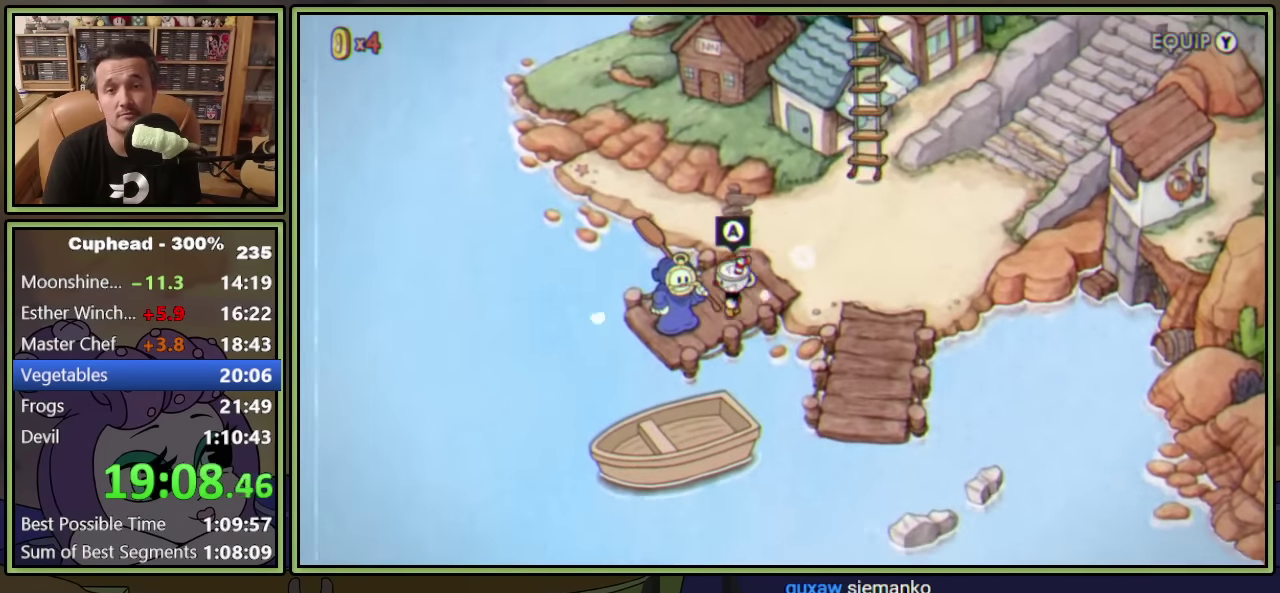
{"buttons": ["A"], "left_stick": "center", "events": [[67, "DPAD_LEFT", "up"], [84, "A", "down"], [184, "A", "up"], [234, "A", "down"], [300, "A", "up"], [350, "A", "down"], [417, "A", "up"], [467, "A", "down"]]}
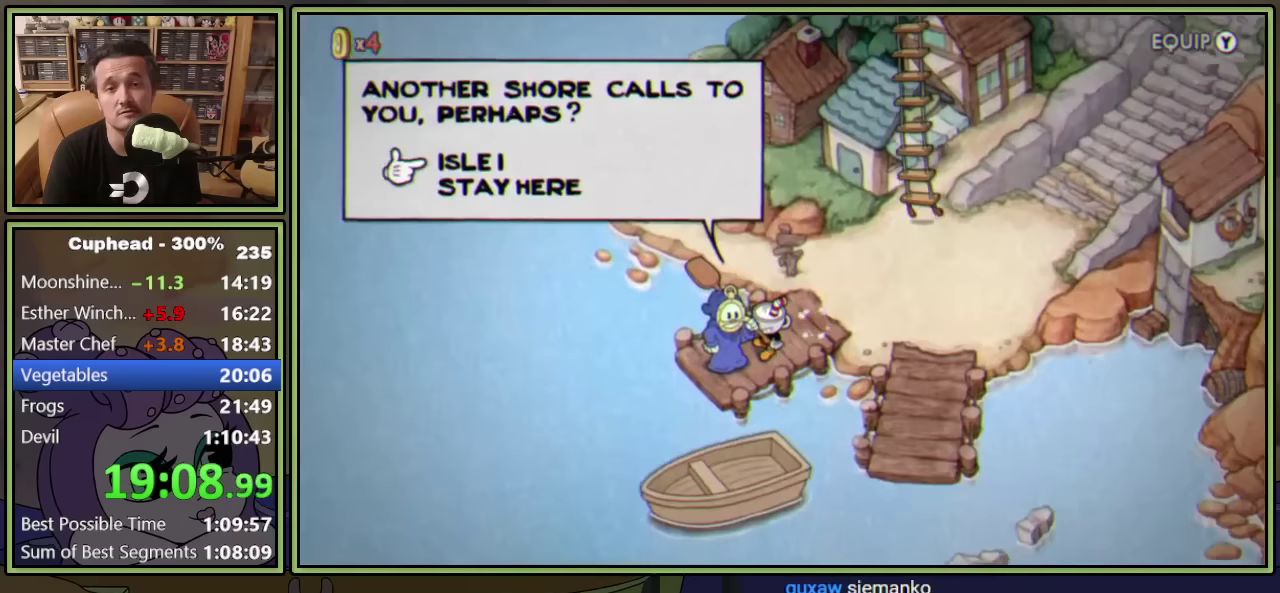
{"buttons": [], "left_stick": "center", "events": [[167, "A", "up"], [217, "A", "down"], [300, "A", "up"], [350, "A", "down"], [417, "A", "up"]]}
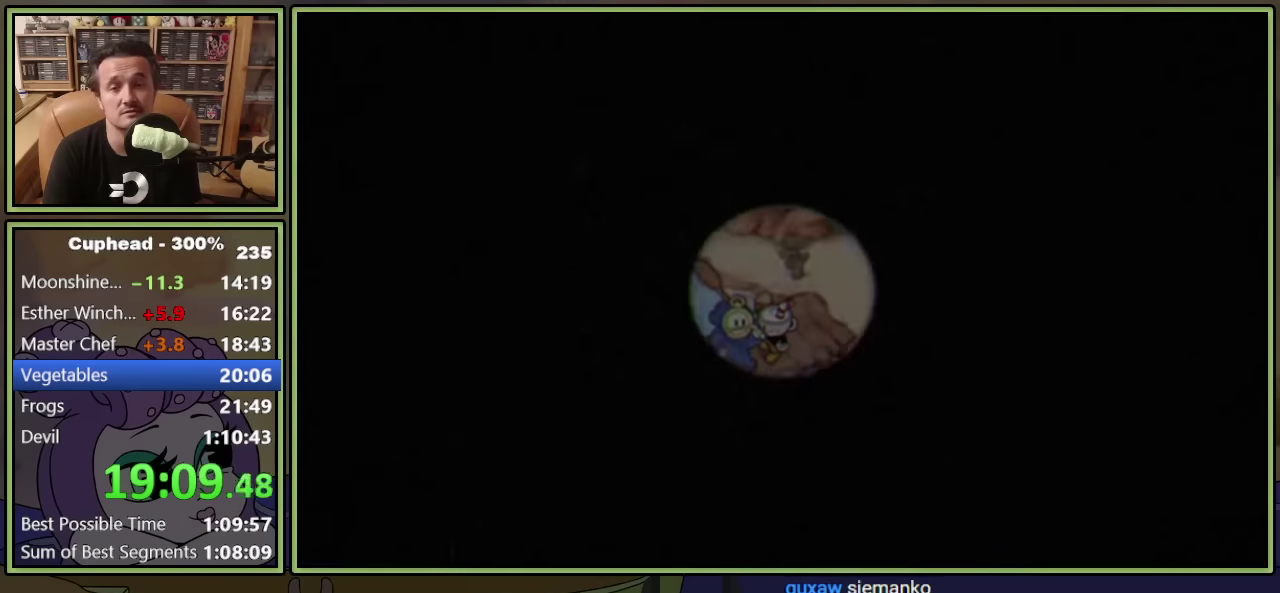
{"buttons": ["DPAD_LEFT"], "left_stick": "center", "events": [[483, "DPAD_LEFT", "down"]]}
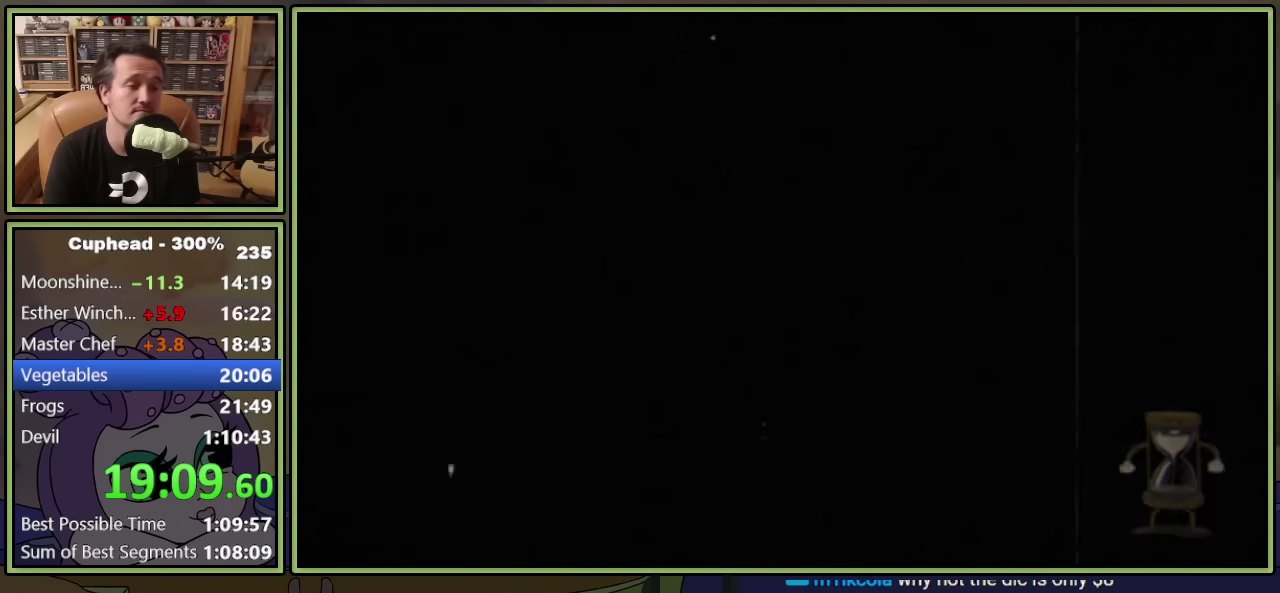
{"buttons": ["DPAD_LEFT"], "left_stick": "center", "events": []}
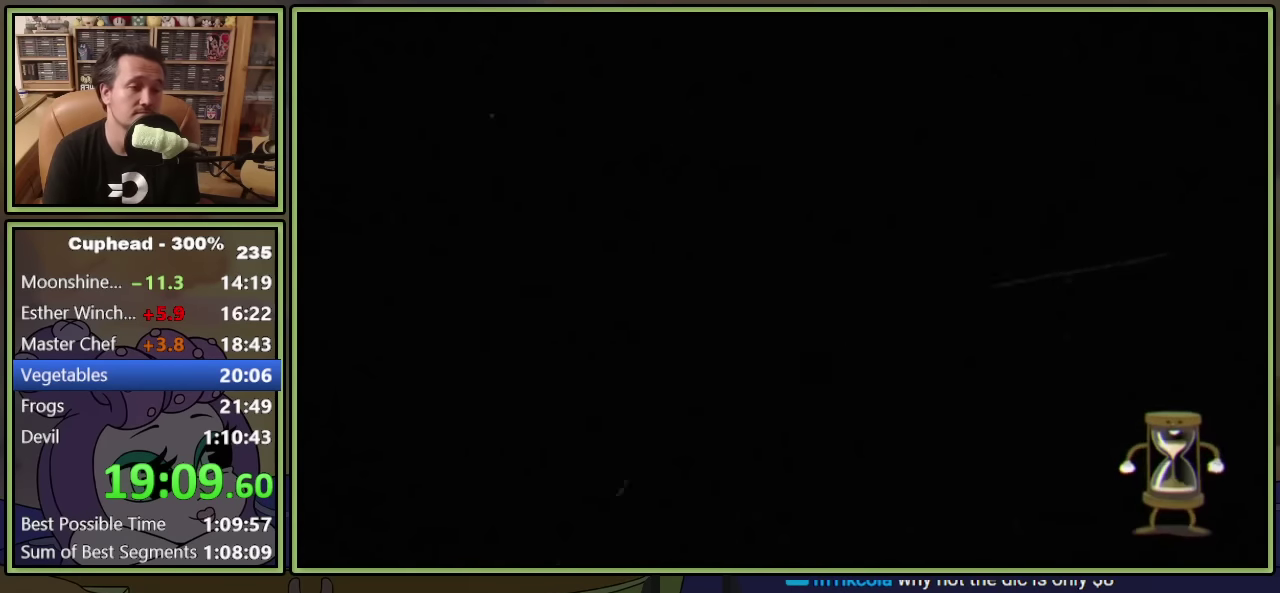
{"buttons": ["DPAD_LEFT"], "left_stick": "center", "events": []}
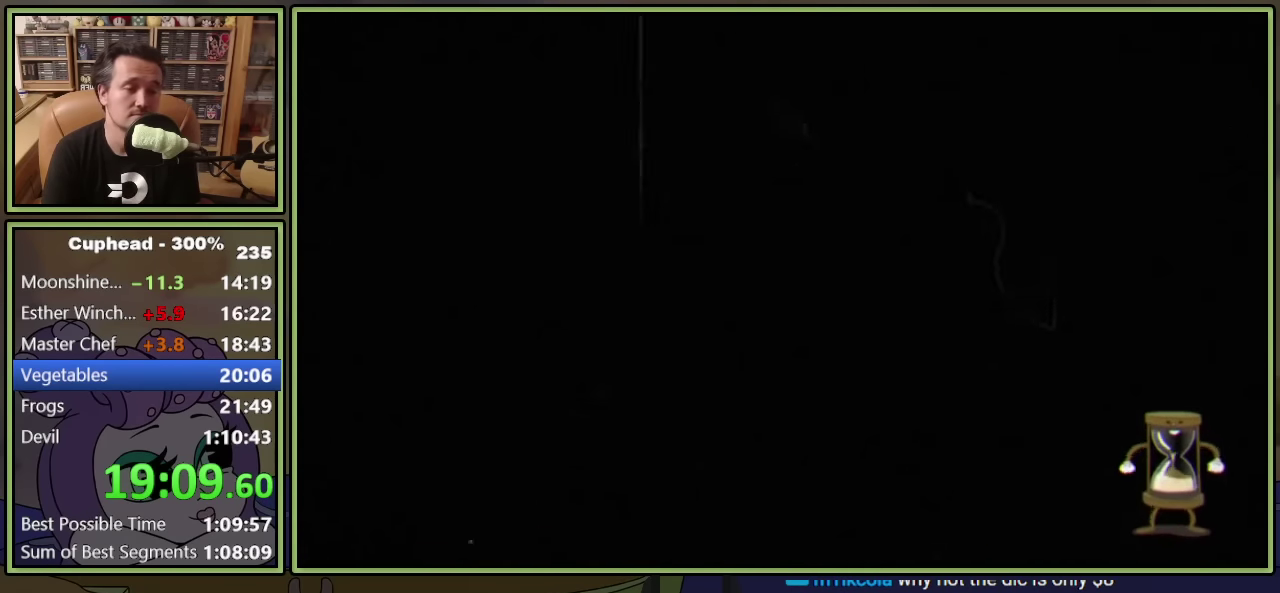
{"buttons": ["DPAD_LEFT"], "left_stick": "center", "events": []}
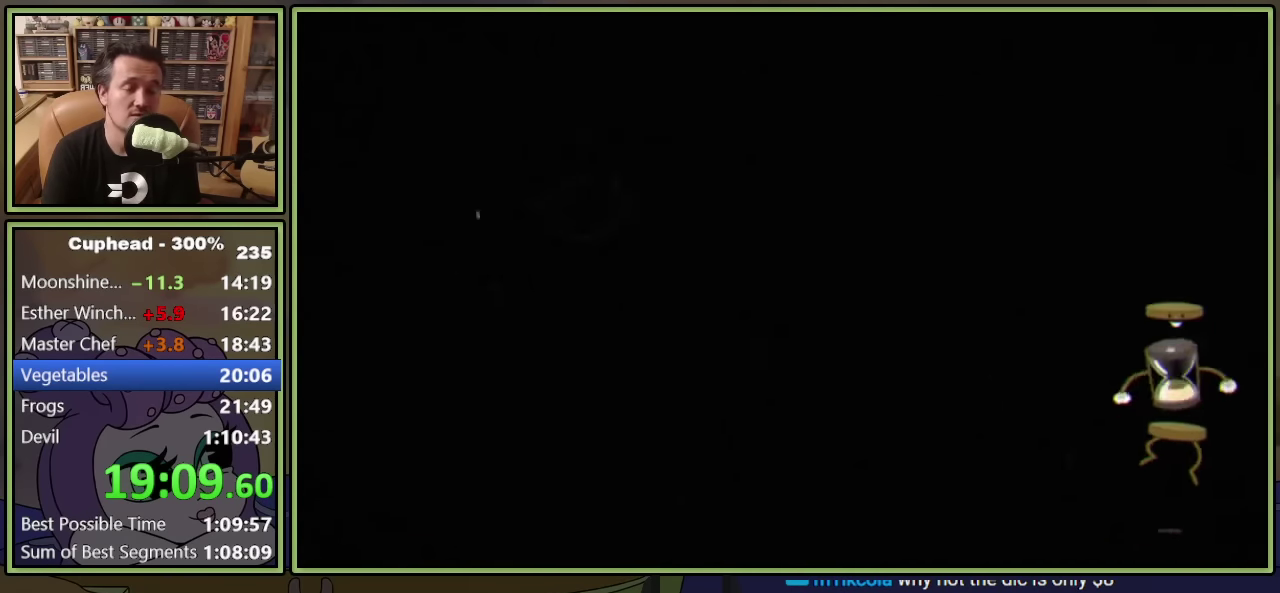
{"buttons": ["DPAD_LEFT"], "left_stick": "center", "events": []}
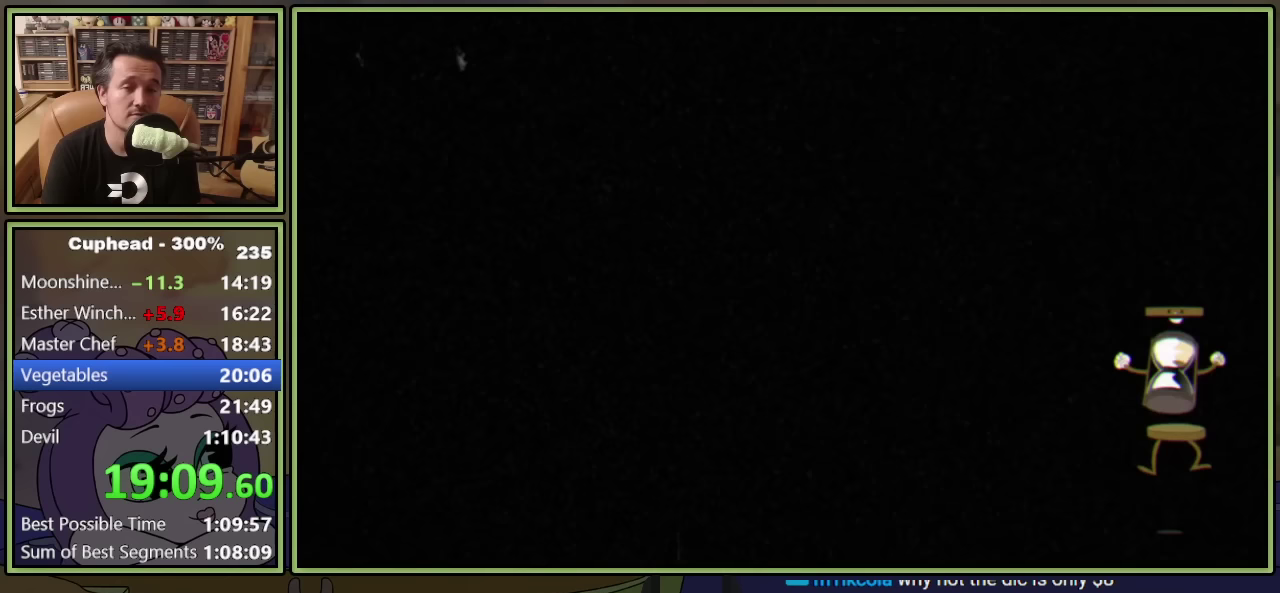
{"buttons": ["DPAD_LEFT"], "left_stick": "center", "events": []}
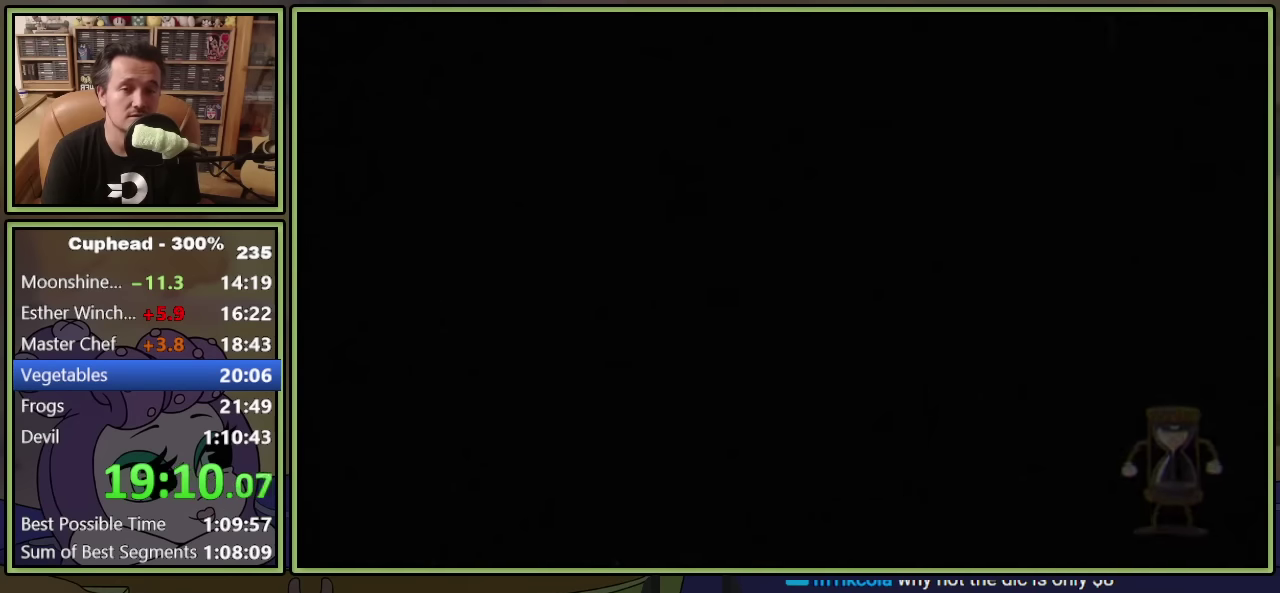
{"buttons": ["DPAD_LEFT"], "left_stick": "center", "events": []}
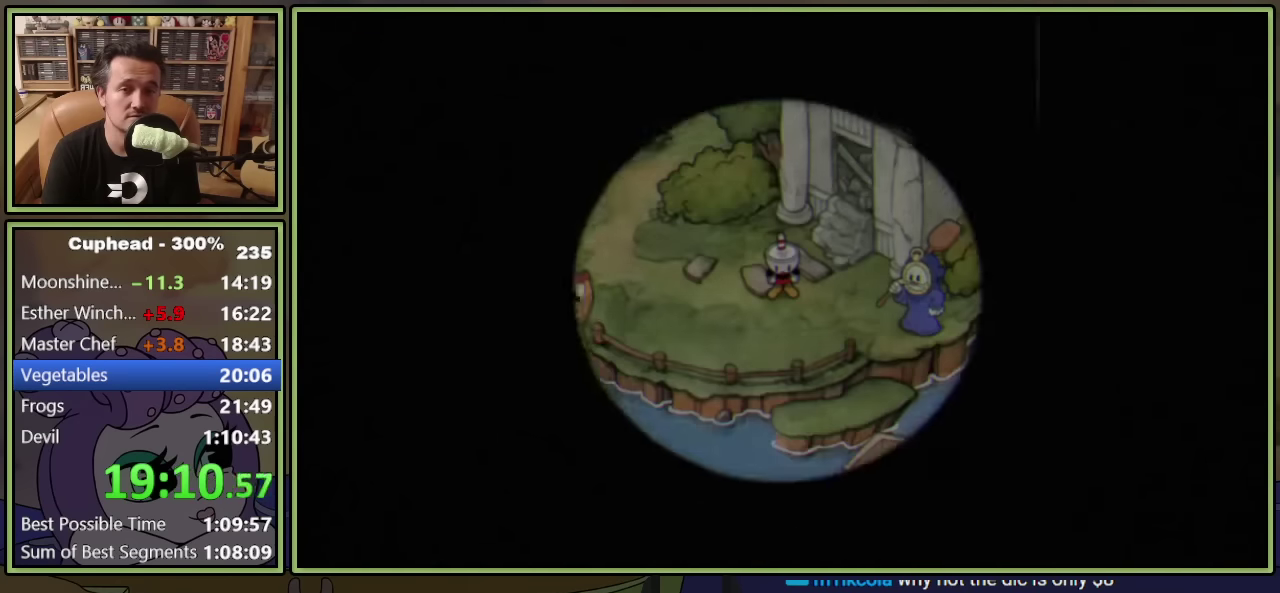
{"buttons": ["DPAD_LEFT"], "left_stick": "center", "events": []}
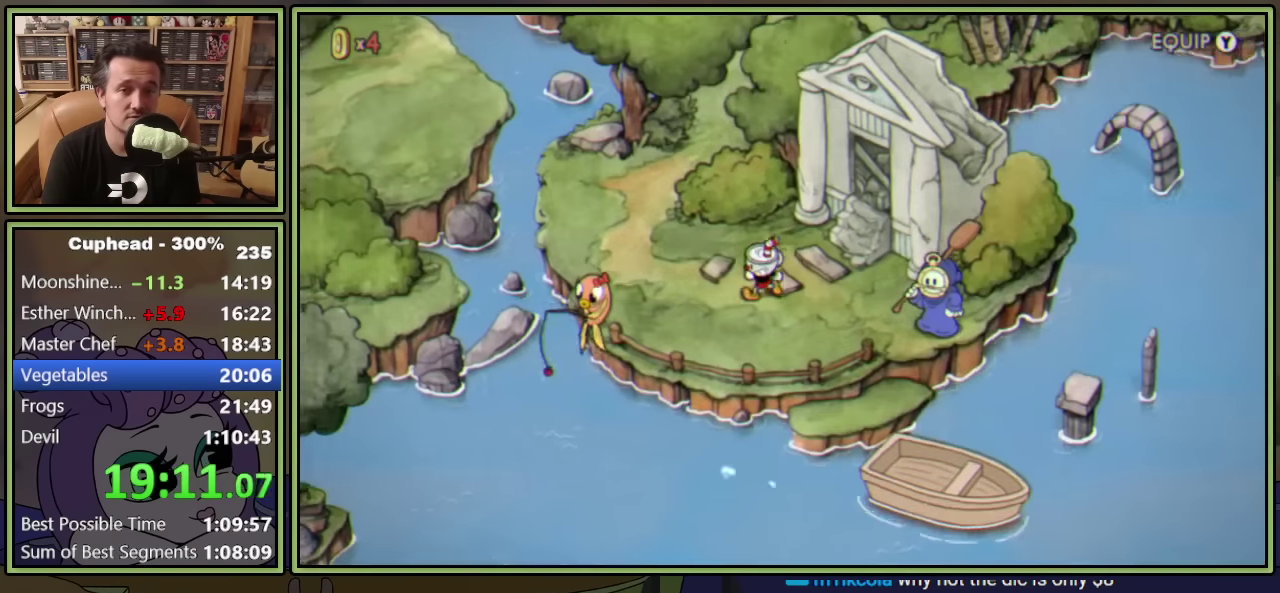
{"buttons": ["DPAD_UP", "DPAD_LEFT"], "left_stick": "center", "events": [[150, "DPAD_UP", "down"]]}
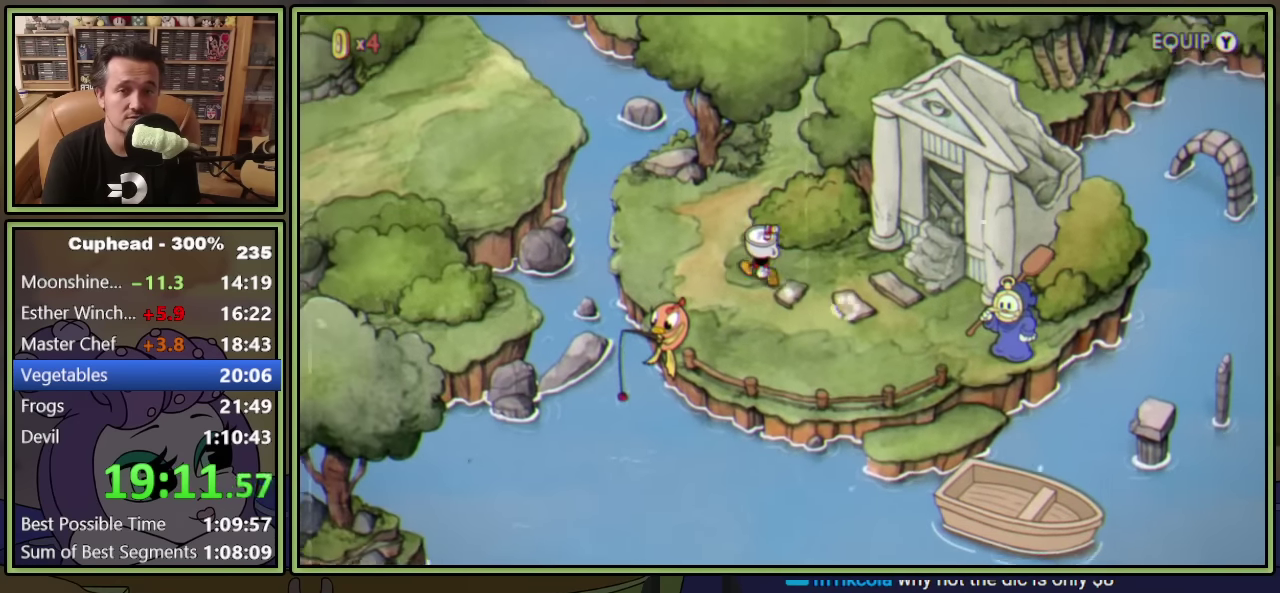
{"buttons": ["DPAD_UP", "DPAD_RIGHT"], "left_stick": "center", "events": [[183, "DPAD_LEFT", "up"], [300, "DPAD_RIGHT", "down"]]}
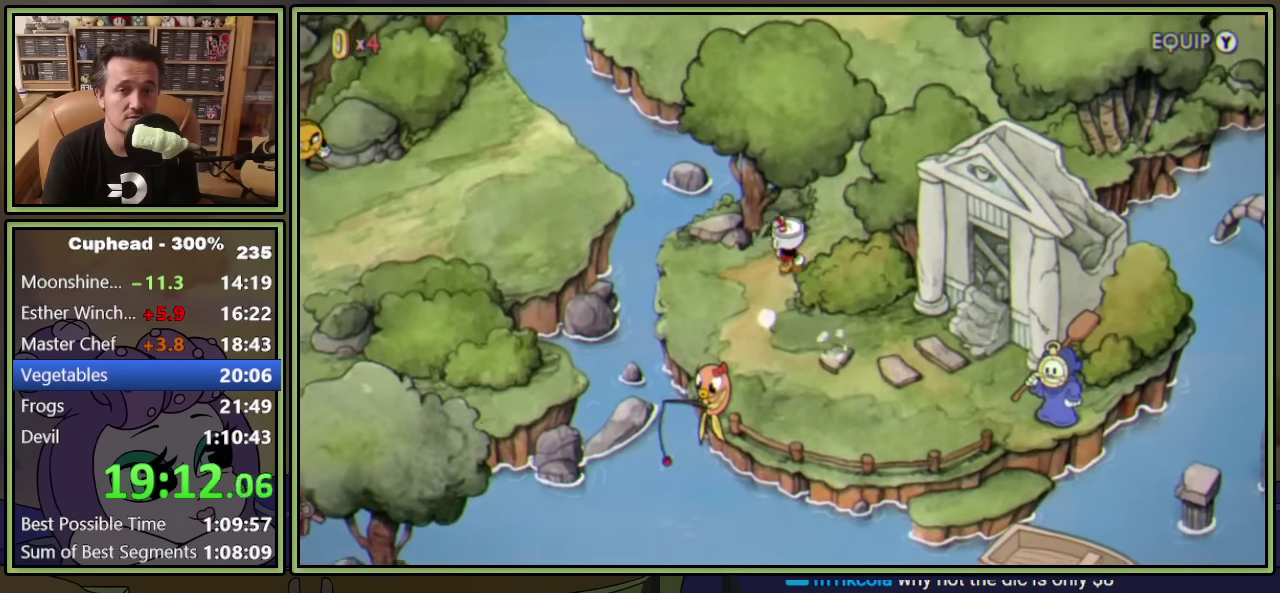
{"buttons": ["DPAD_UP", "DPAD_LEFT"], "left_stick": "center", "events": [[283, "DPAD_RIGHT", "up"], [467, "DPAD_LEFT", "down"]]}
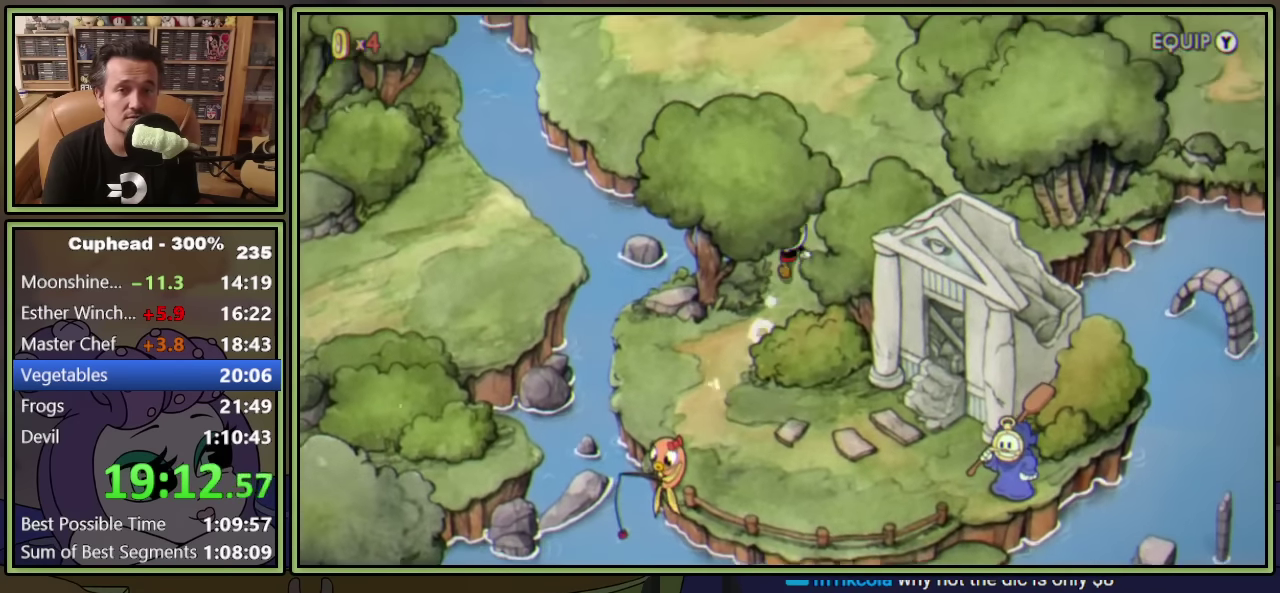
{"buttons": ["DPAD_UP", "DPAD_LEFT"], "left_stick": "center", "events": []}
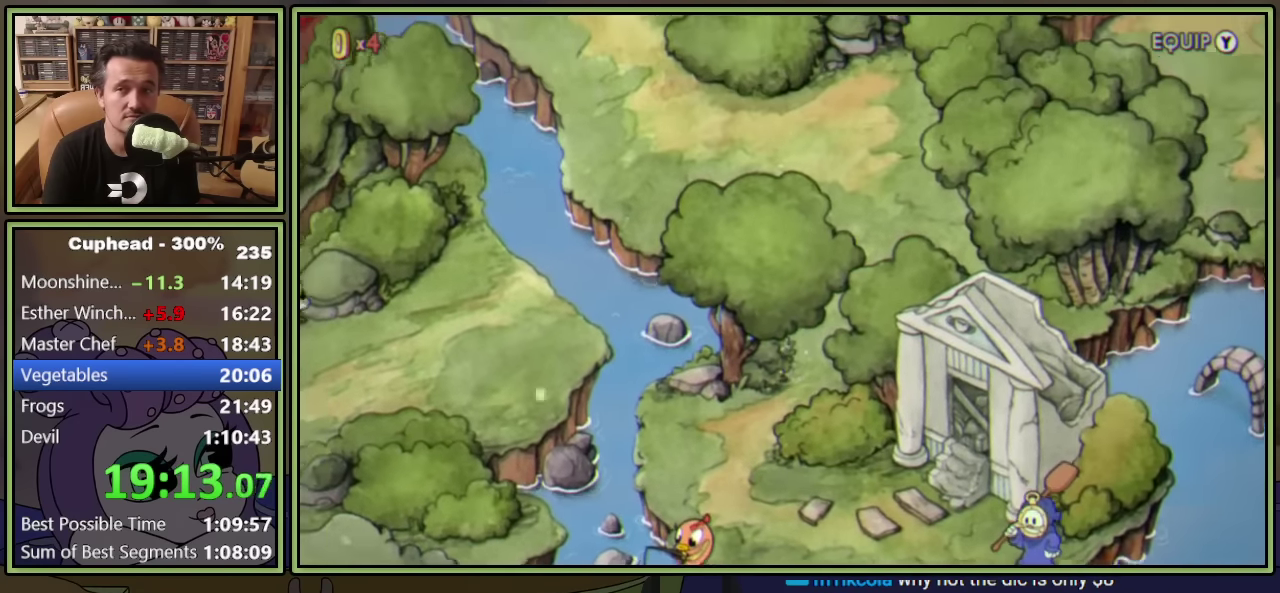
{"buttons": ["DPAD_UP", "DPAD_LEFT"], "left_stick": "center", "events": []}
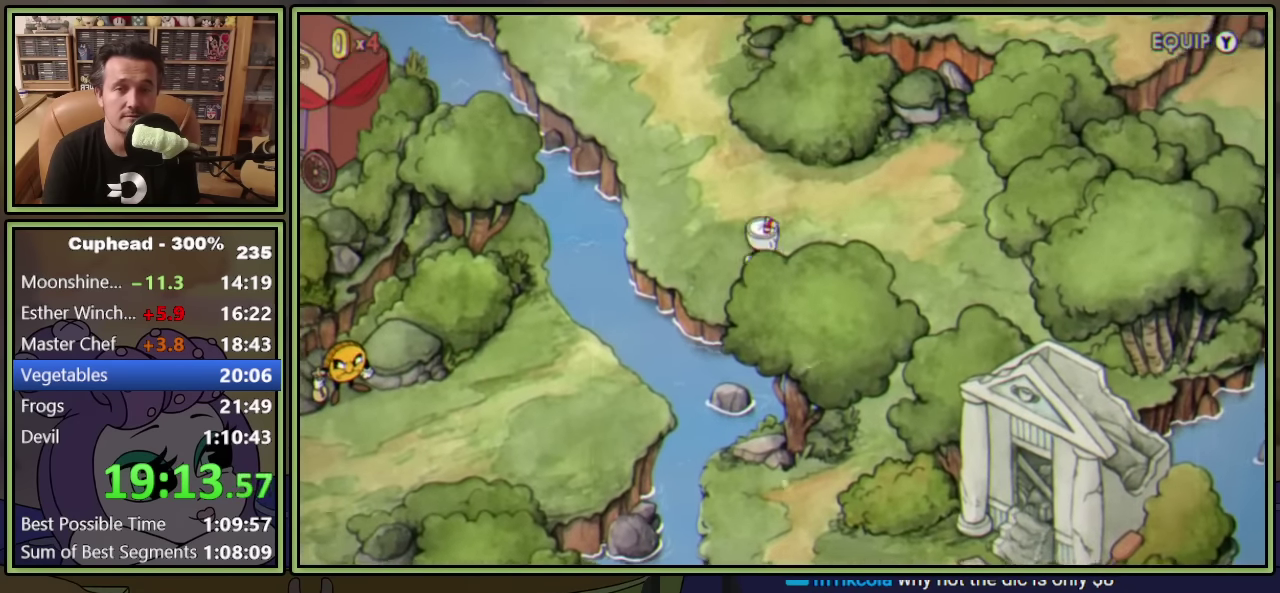
{"buttons": ["DPAD_UP", "DPAD_LEFT"], "left_stick": "center", "events": []}
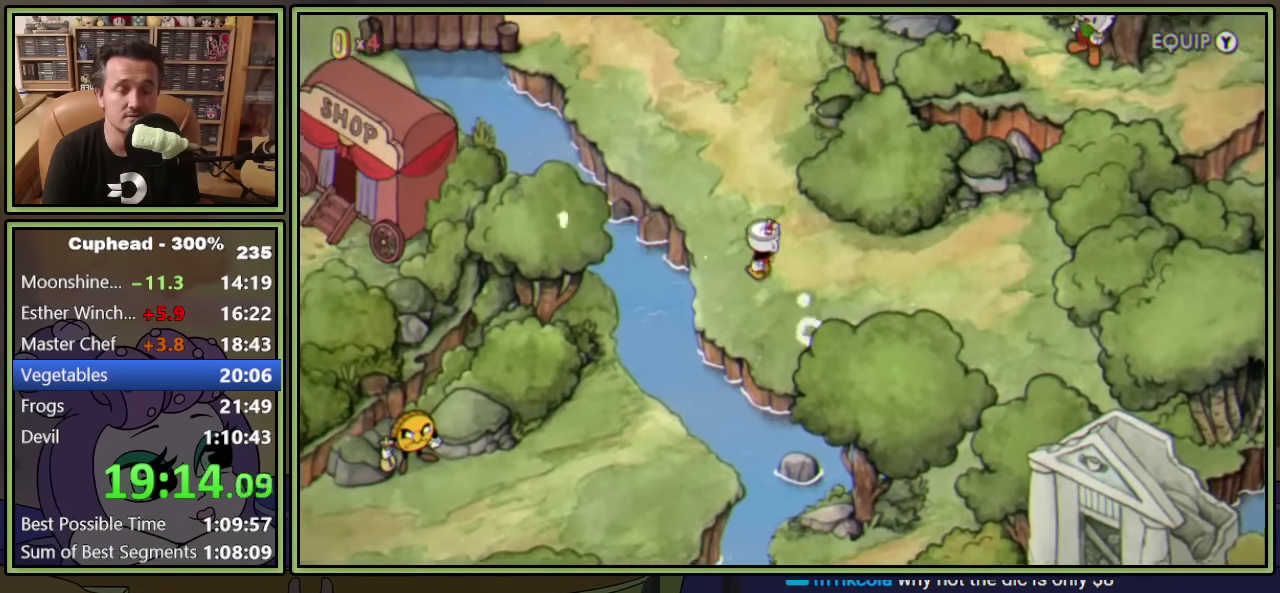
{"buttons": ["DPAD_UP", "DPAD_LEFT"], "left_stick": "center", "events": []}
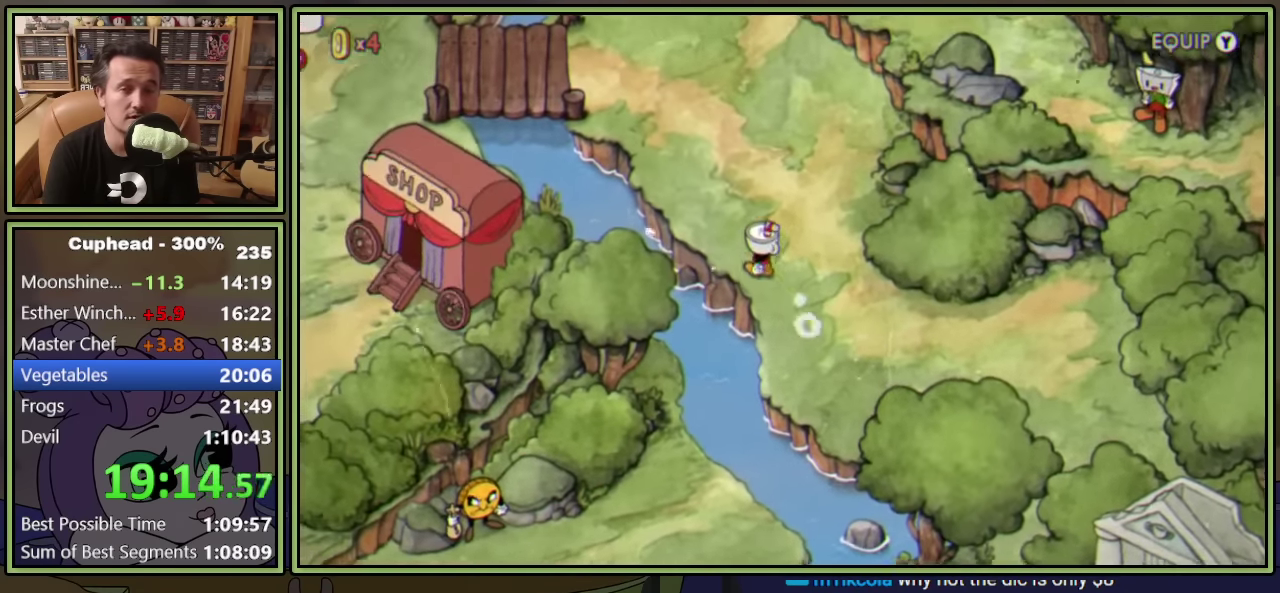
{"buttons": ["DPAD_UP", "DPAD_LEFT"], "left_stick": "center", "events": []}
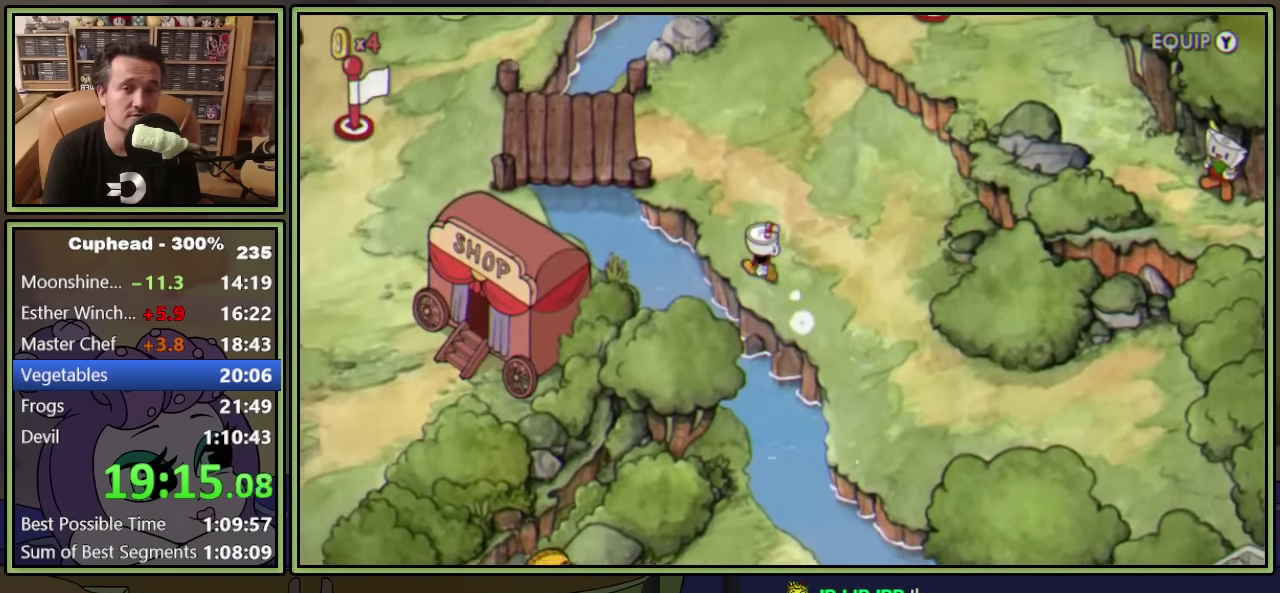
{"buttons": ["DPAD_UP", "DPAD_LEFT"], "left_stick": "center", "events": []}
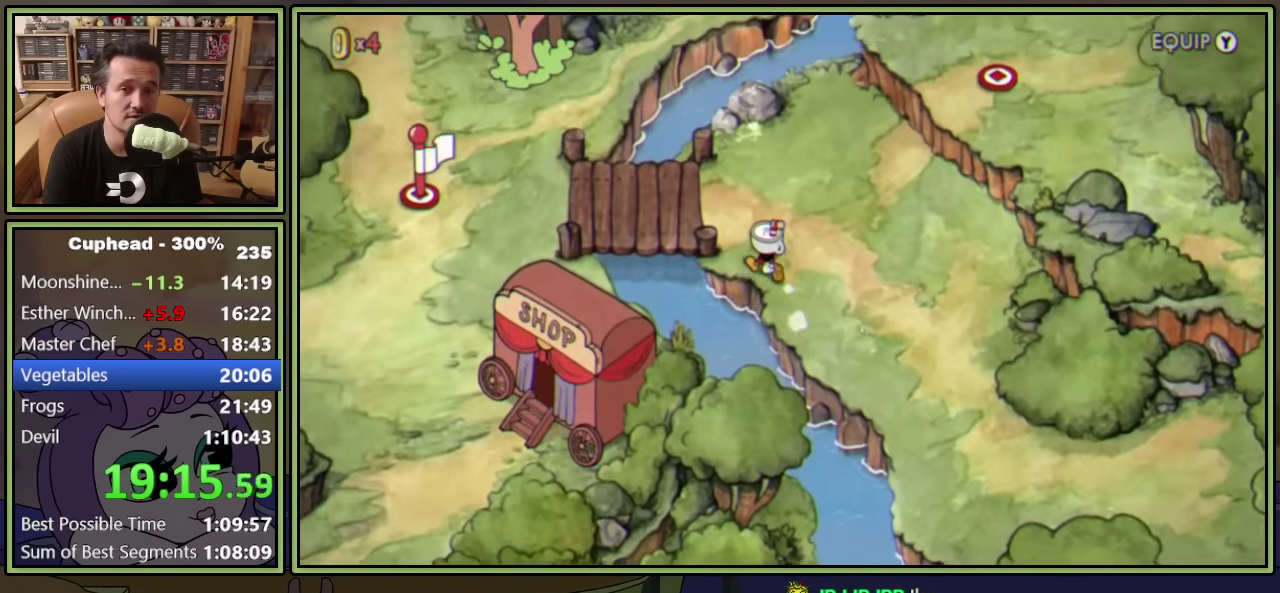
{"buttons": ["DPAD_LEFT"], "left_stick": "center", "events": [[200, "DPAD_UP", "up"]]}